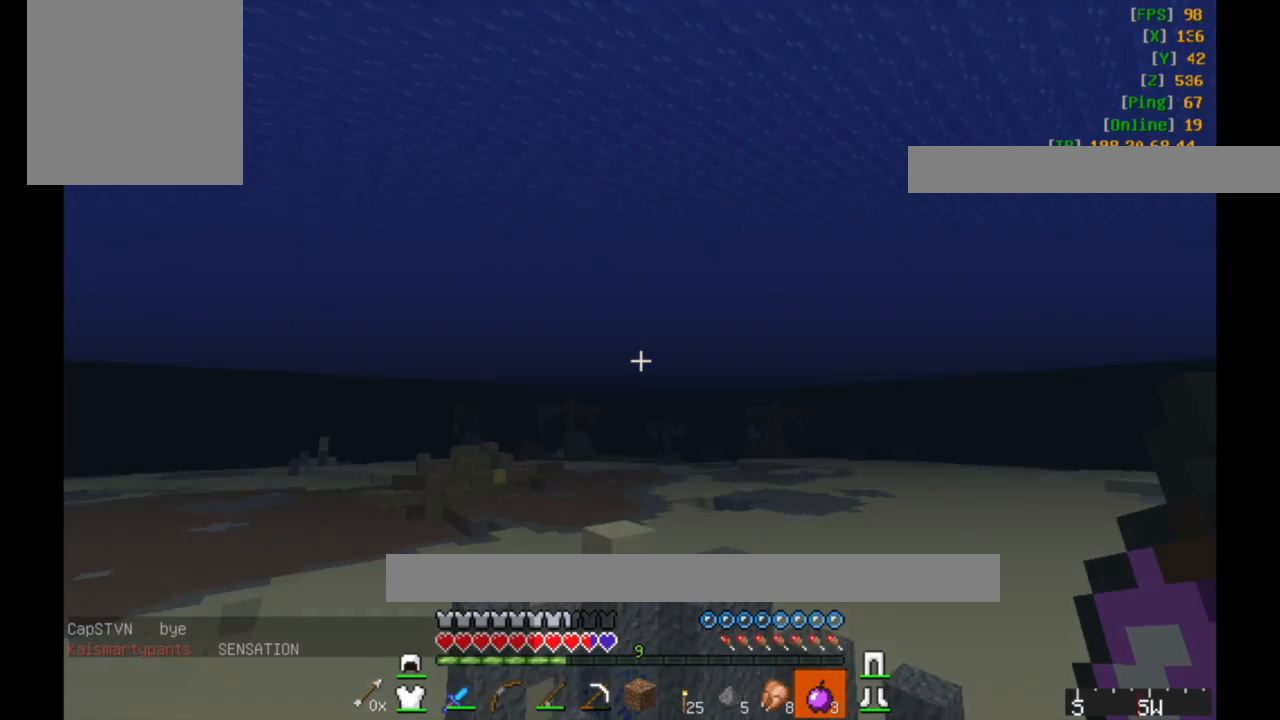
Gameplay with keyboard and mouse; each line is a JSON object with the keys and mouse buttons held at the frame after it. "events" lists presses ("down") and releases ("up") of "a", "d", "s", "w", "mouse_left" and "mouse_right" between this image and that frame as [ms after this image, input, new state], when the widget could be followed in between. "mouse_left", "mouse_right" = the "left", "right" buttons of the "mouse" list. No other keys are recorded. Fast repeated clicks can show as one long hold. Mouse movement is not recorded.
{"keys": ["w"], "mouse": [], "events": []}
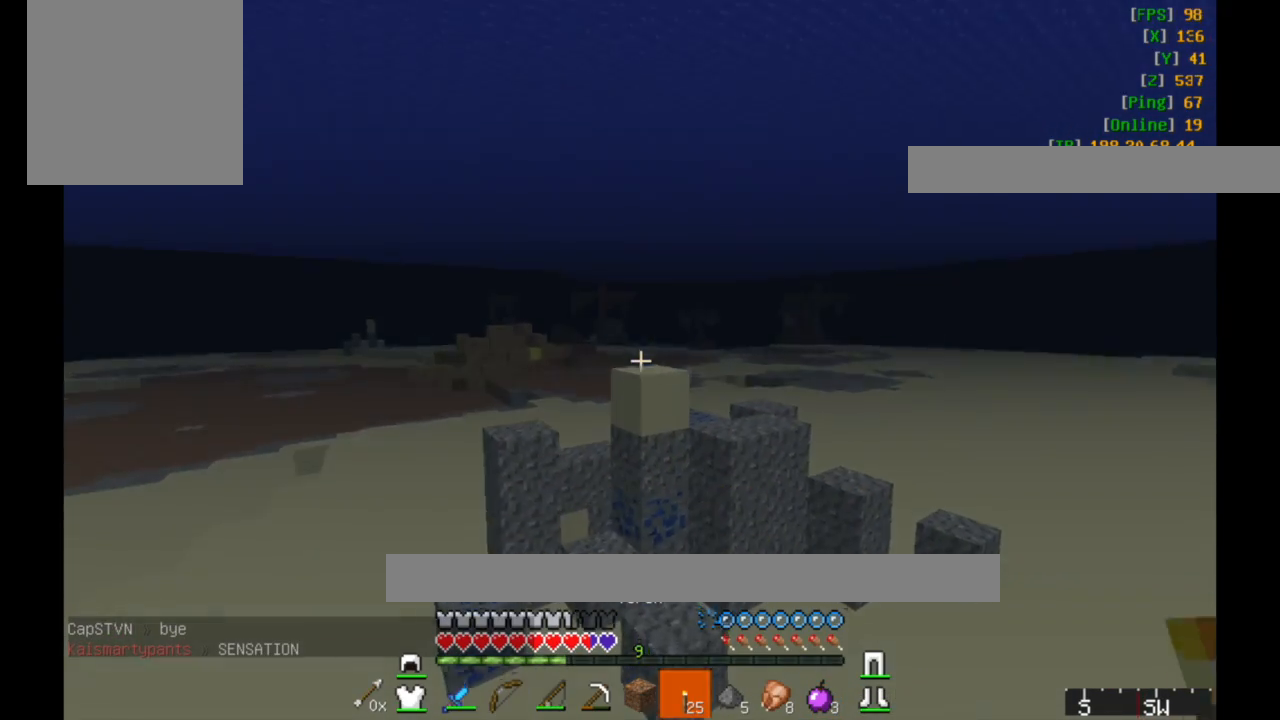
{"keys": ["w"], "mouse": [], "events": []}
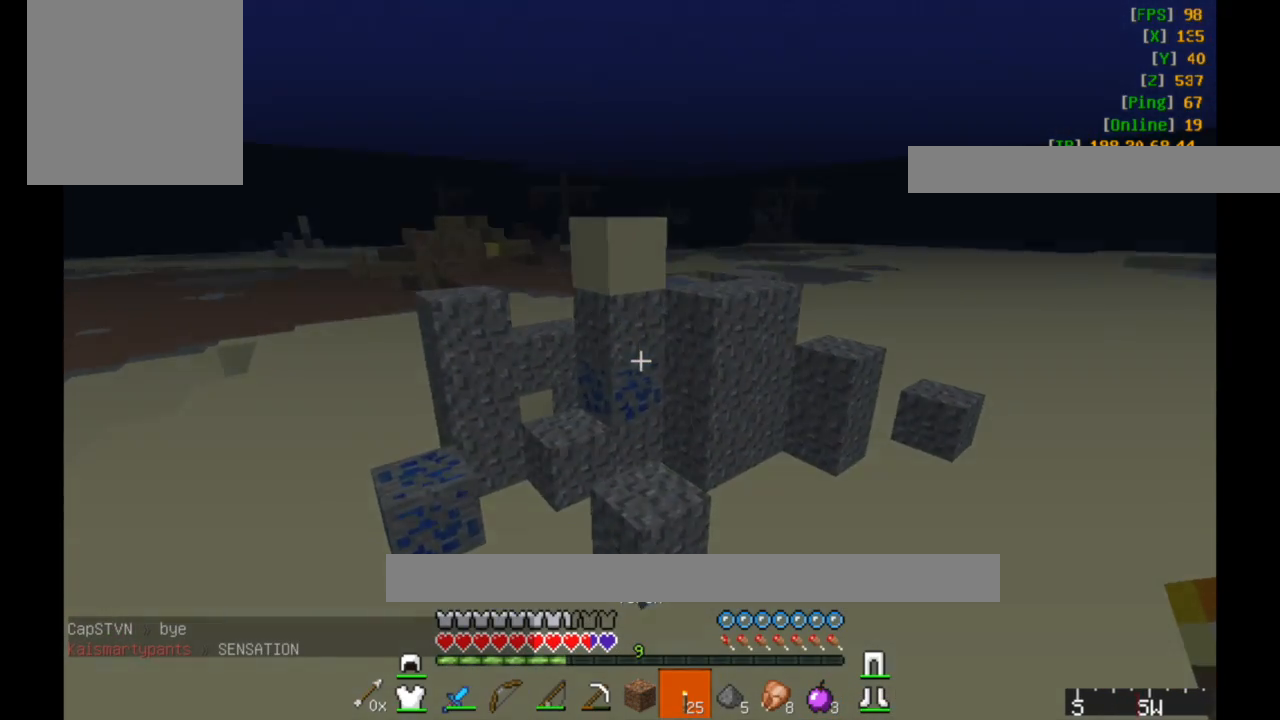
{"keys": ["w"], "mouse": [], "events": [[233, "a", "down"], [333, "a", "up"]]}
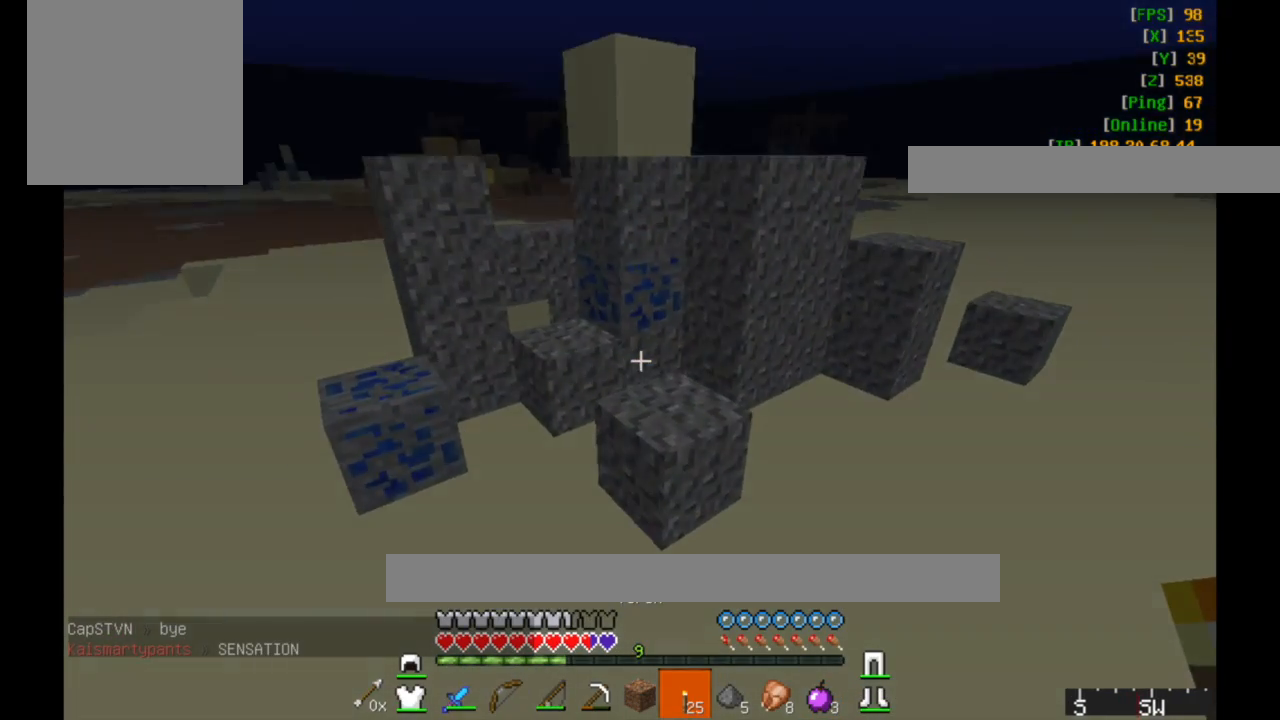
{"keys": ["w"], "mouse": [], "events": []}
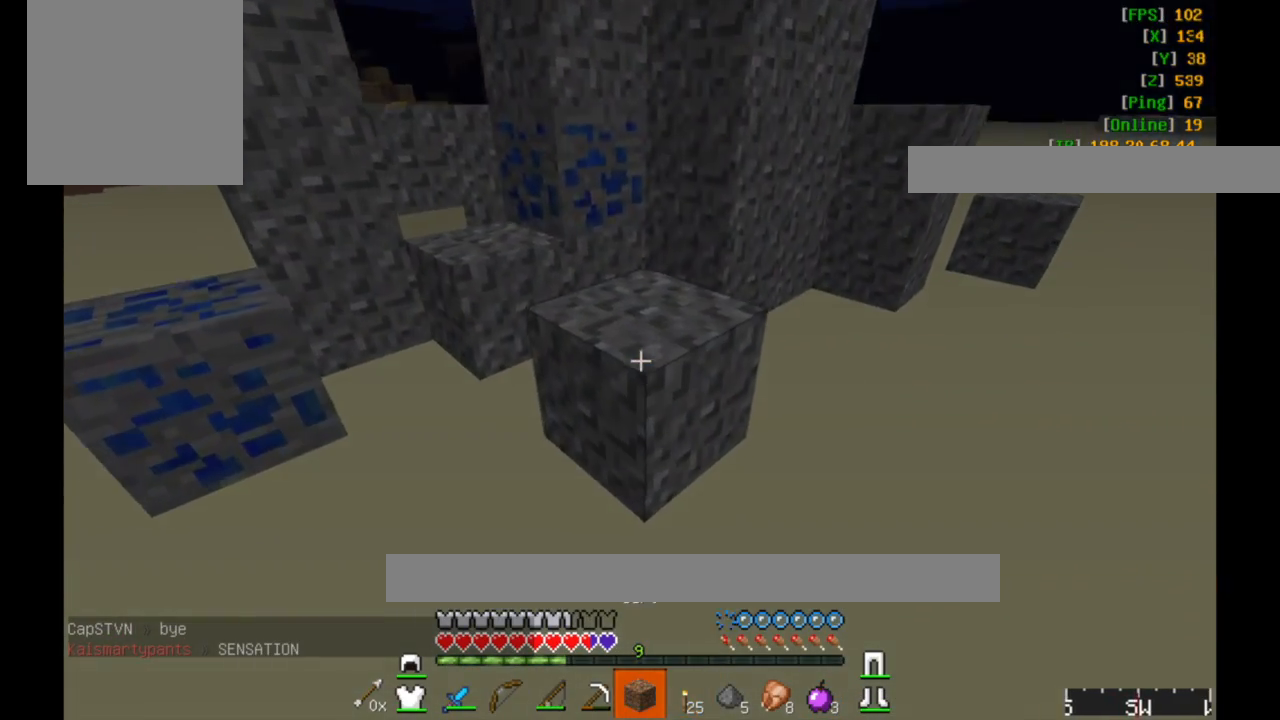
{"keys": ["w"], "mouse": [], "events": [[33, "mouse_right", "down"], [133, "mouse_right", "up"]]}
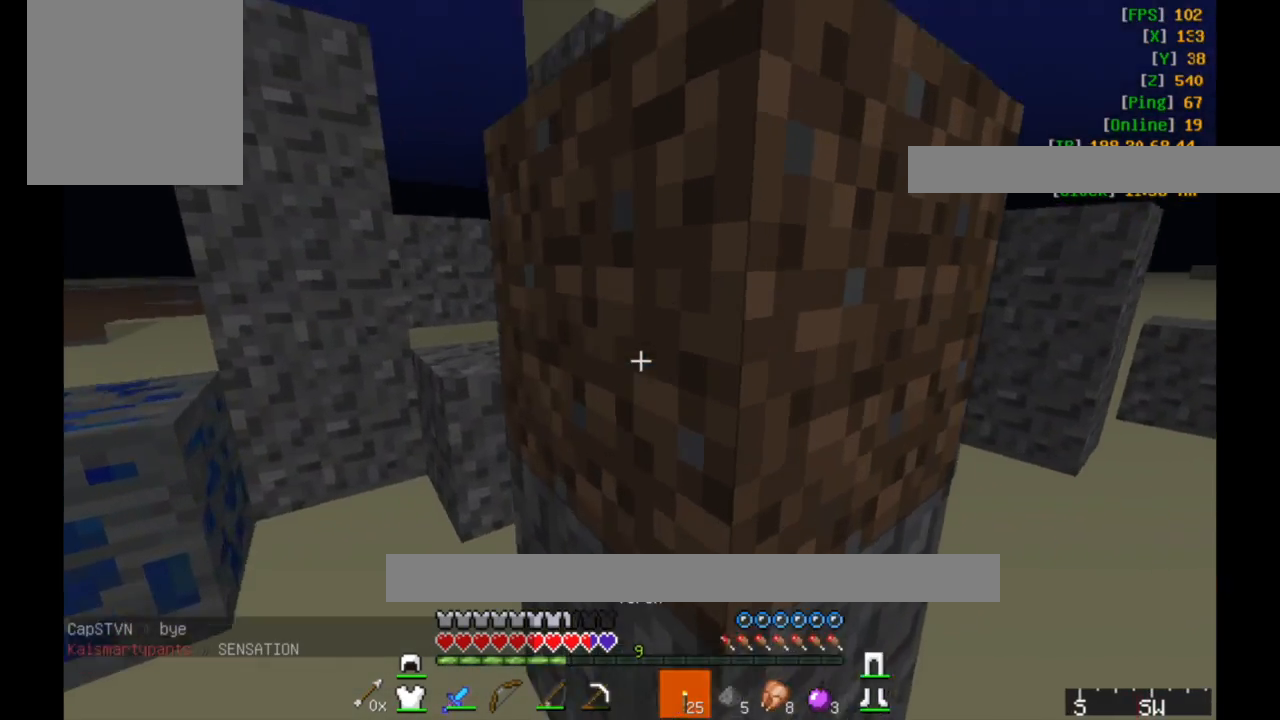
{"keys": ["w"], "mouse": [], "events": [[50, "mouse_right", "down"], [150, "mouse_right", "up"], [183, "w", "up"], [483, "w", "down"]]}